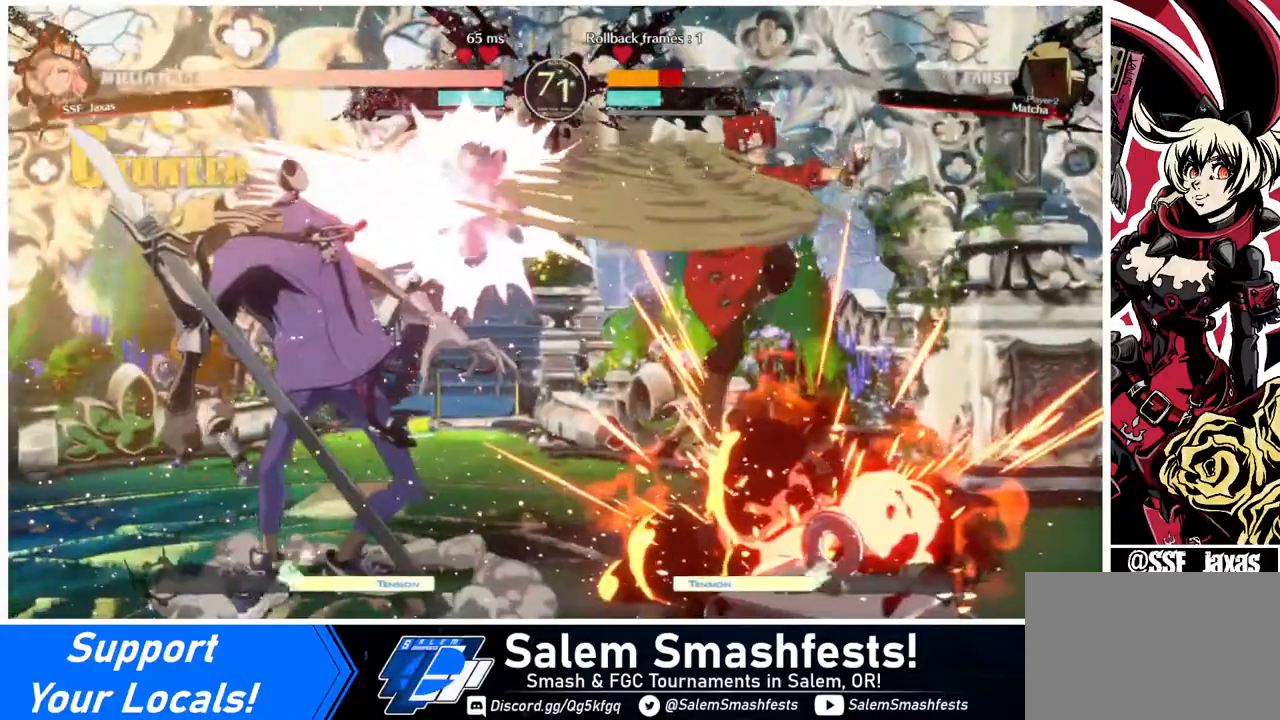
Gameplay with a controller (arcade stick); each line is a JSON object with the inputs held at the frame after it. "events" lists button and stick changes between this image and that frame as [ms after this image, input, new state], when the widget could be followed in between. Not read: L3 R3.
{"buttons": [], "events": [[360, "TRIANGLE", "down"], [440, "DPAD_LEFT", "up"], [480, "TRIANGLE", "up"]]}
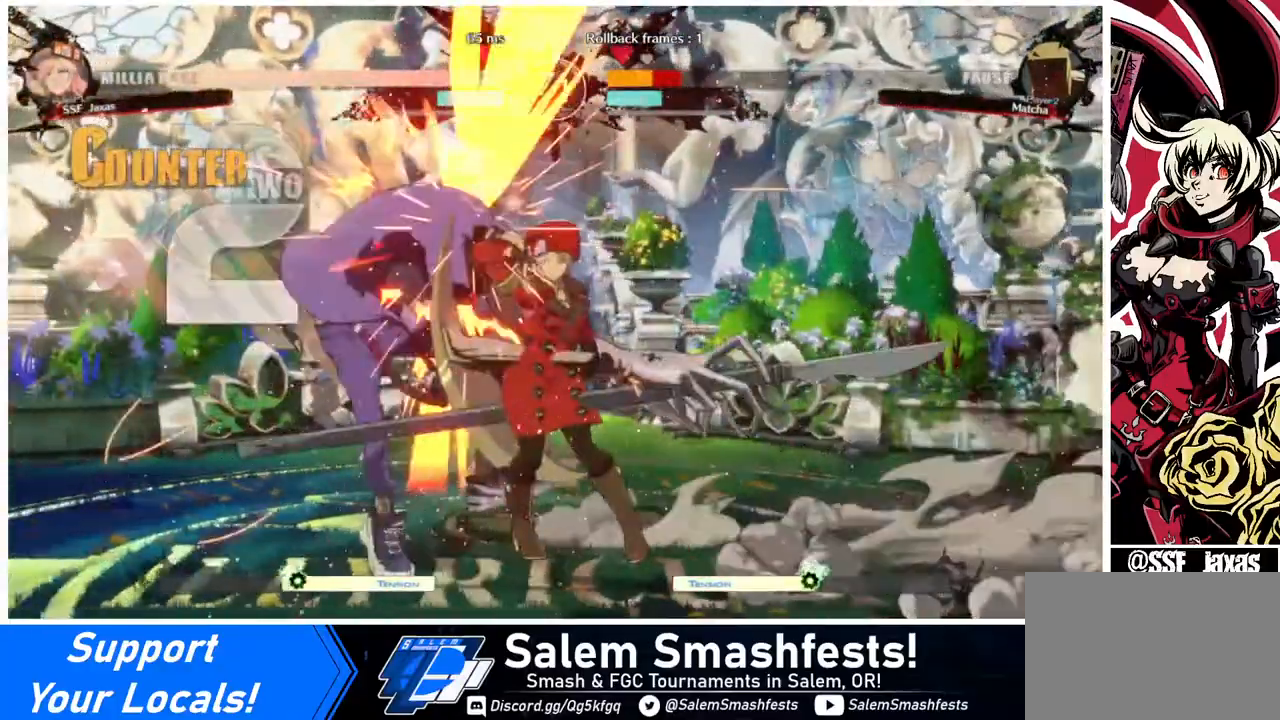
{"buttons": ["R1", "DPAD_DOWN"], "events": [[280, "DPAD_DOWN", "down"], [360, "R1", "down"]]}
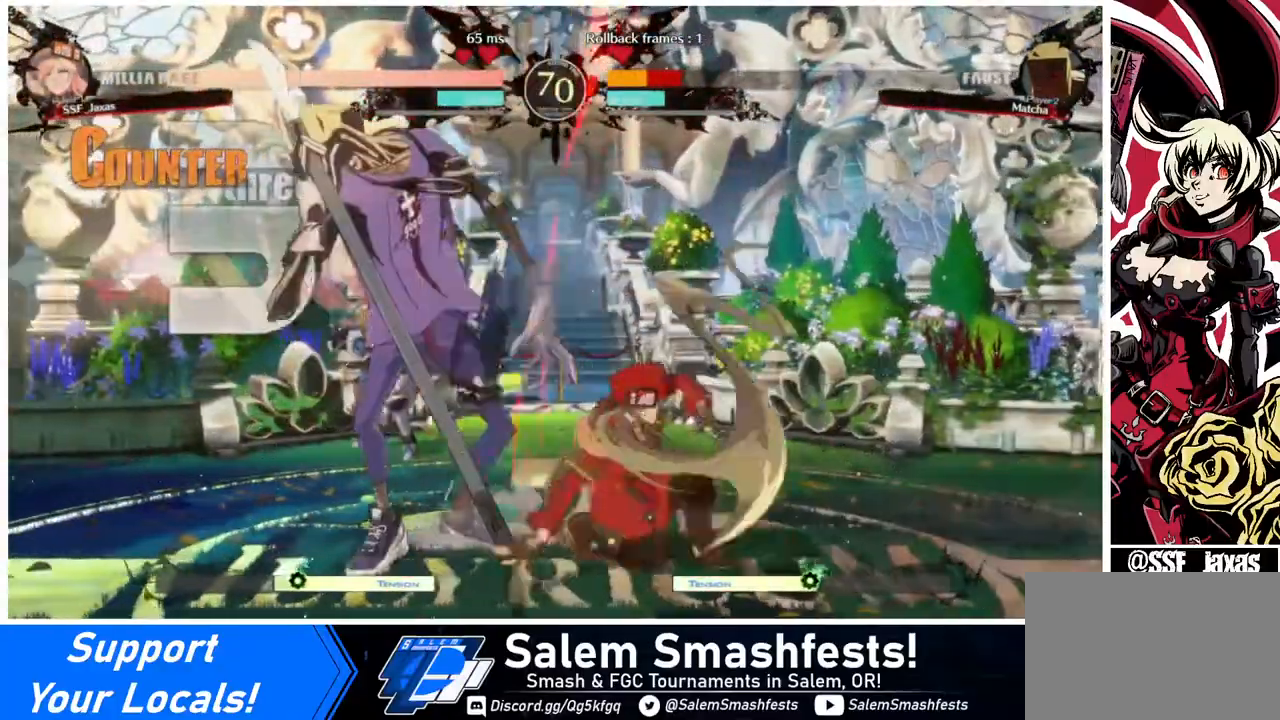
{"buttons": [], "events": [[80, "DPAD_DOWN", "up"], [80, "R1", "up"], [240, "DPAD_DOWN", "down"], [280, "DPAD_RIGHT", "down"], [360, "DPAD_DOWN", "up"], [400, "CROSS", "down"], [440, "DPAD_RIGHT", "up"], [520, "CROSS", "up"]]}
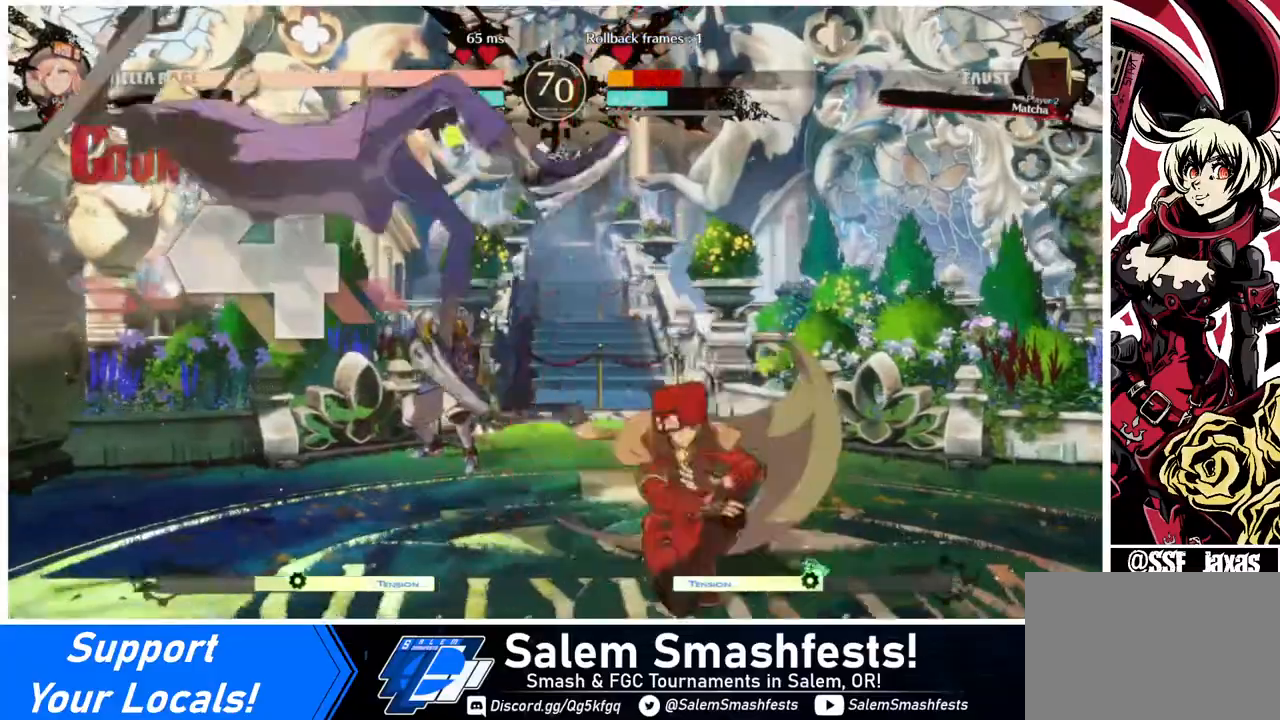
{"buttons": ["CIRCLE", "L1", "DPAD_LEFT"], "events": [[320, "DPAD_LEFT", "down"], [360, "CIRCLE", "down"], [360, "L1", "down"]]}
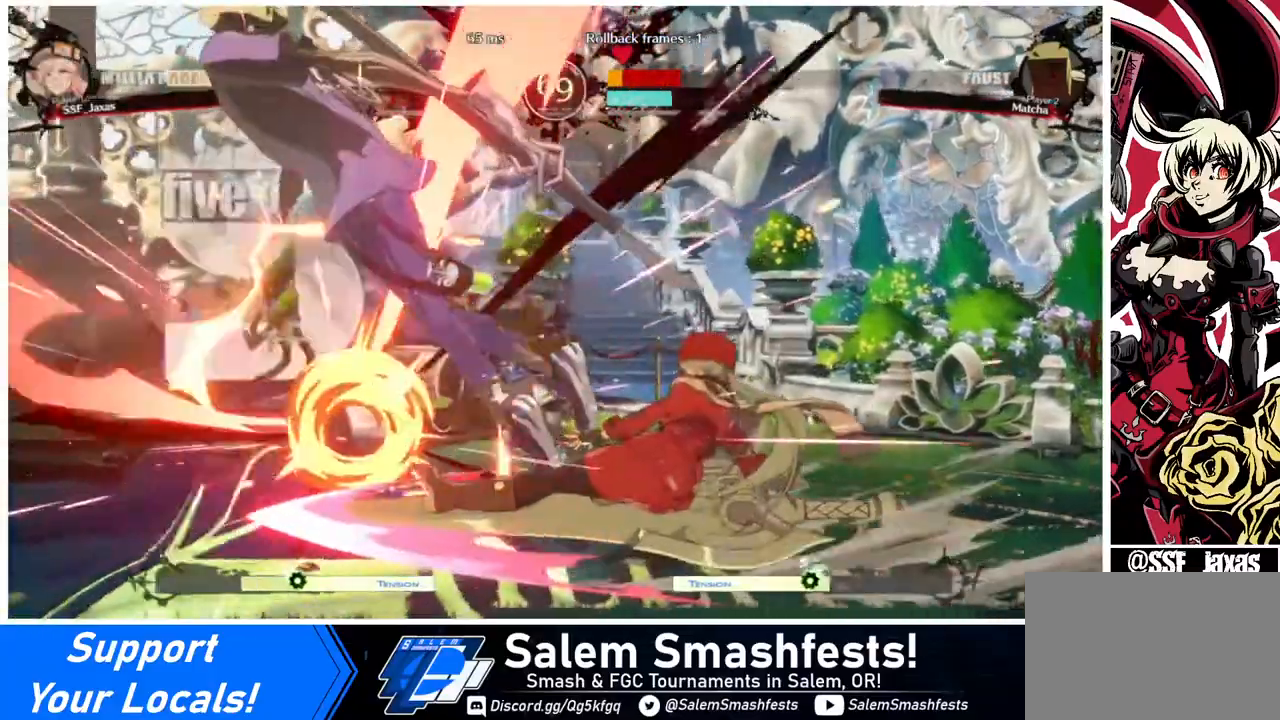
{"buttons": ["DPAD_LEFT"], "events": [[240, "CIRCLE", "up"], [240, "L1", "up"]]}
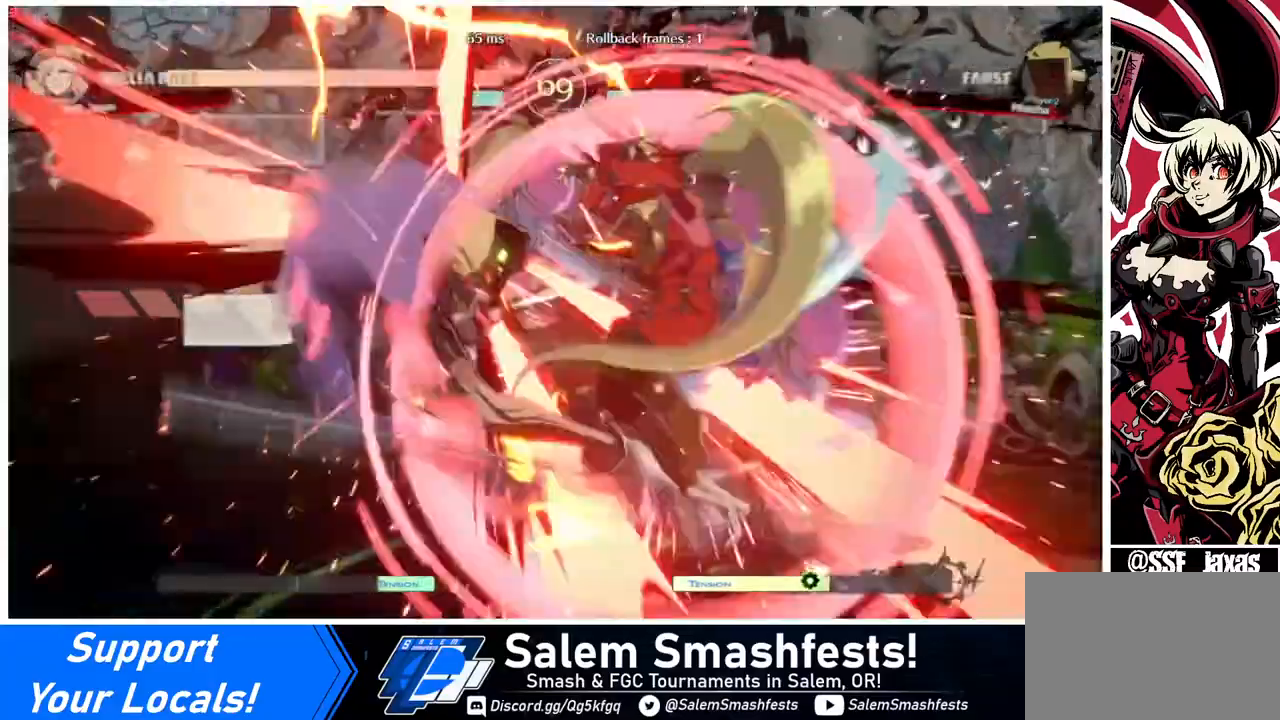
{"buttons": ["DPAD_LEFT"], "events": []}
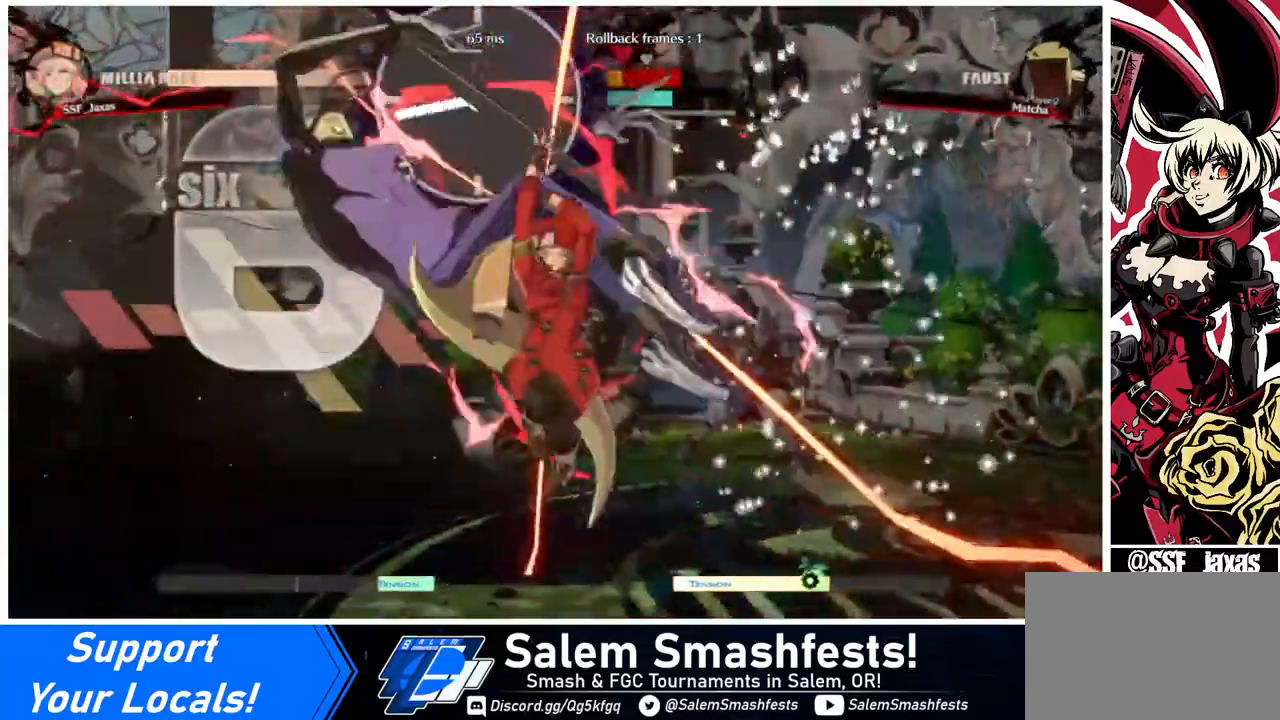
{"buttons": ["CROSS", "DPAD_RIGHT"], "events": [[40, "DPAD_DOWN", "down"], [160, "DPAD_LEFT", "up"], [200, "R1", "down"], [240, "DPAD_DOWN", "up"], [280, "DPAD_DOWN", "down"], [360, "DPAD_RIGHT", "down"], [360, "R1", "up"], [400, "DPAD_DOWN", "up"], [520, "CROSS", "down"]]}
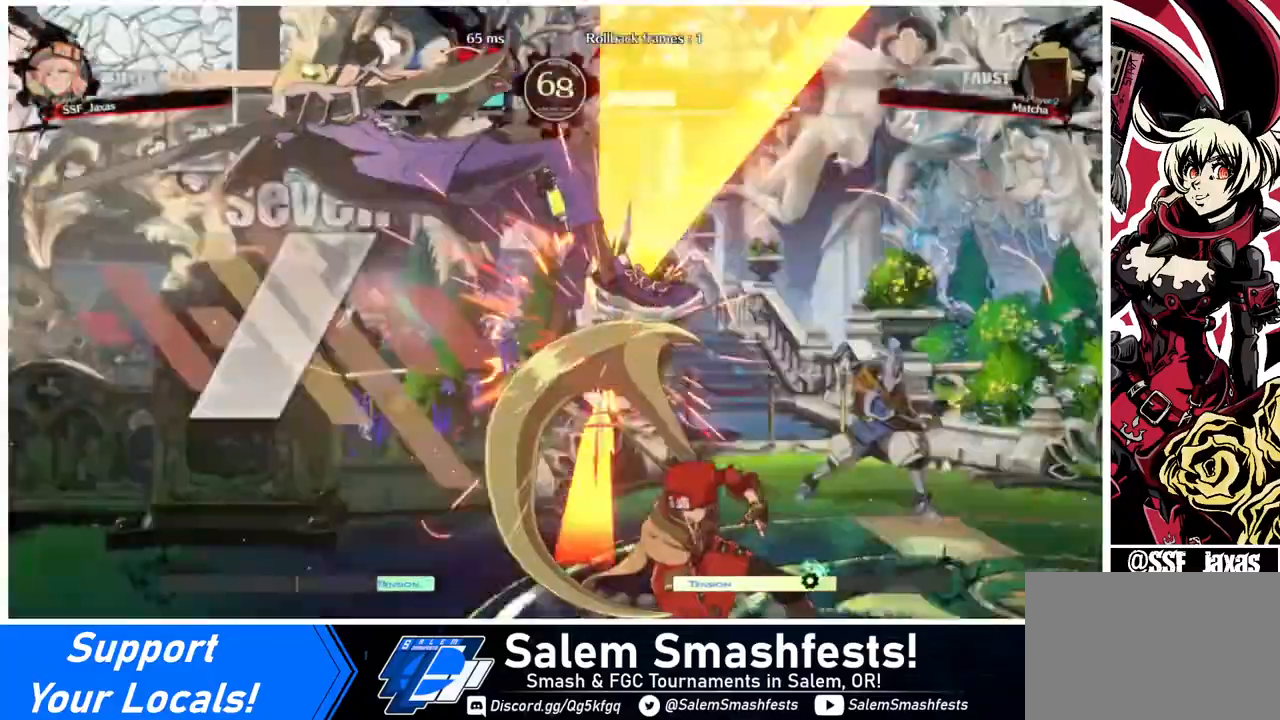
{"buttons": [], "events": [[120, "CROSS", "up"], [200, "DPAD_RIGHT", "up"]]}
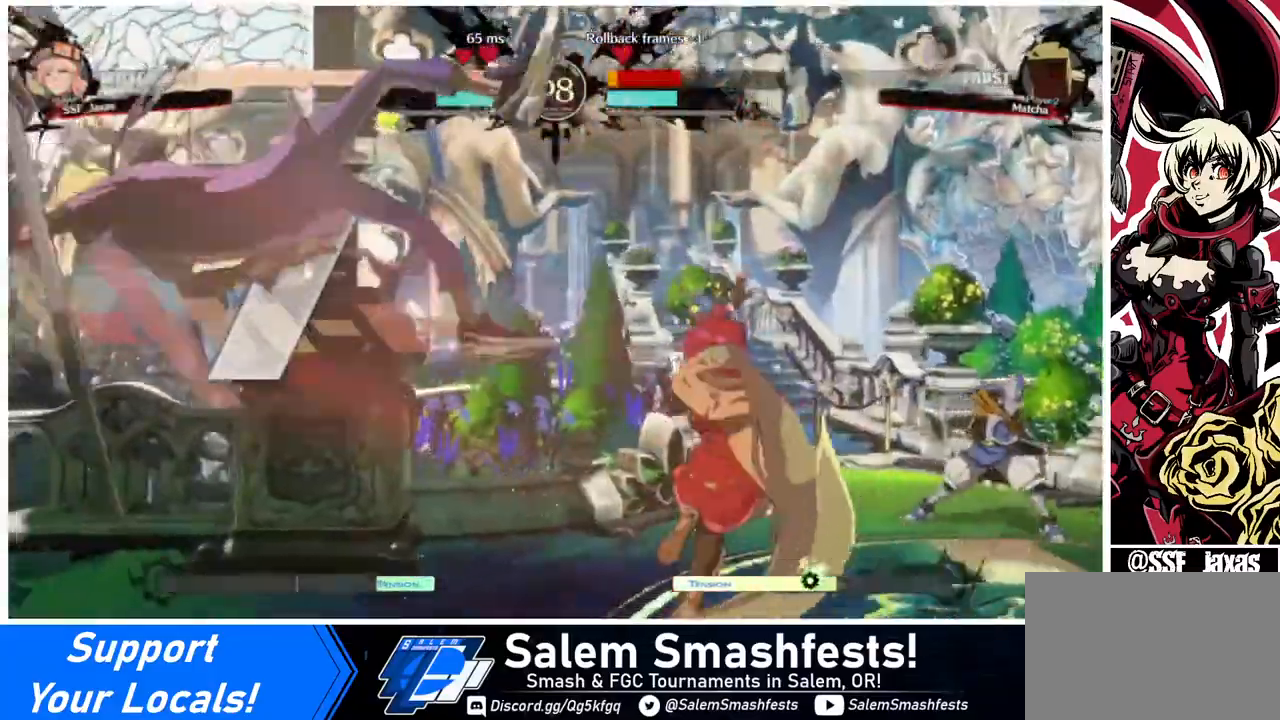
{"buttons": [], "events": []}
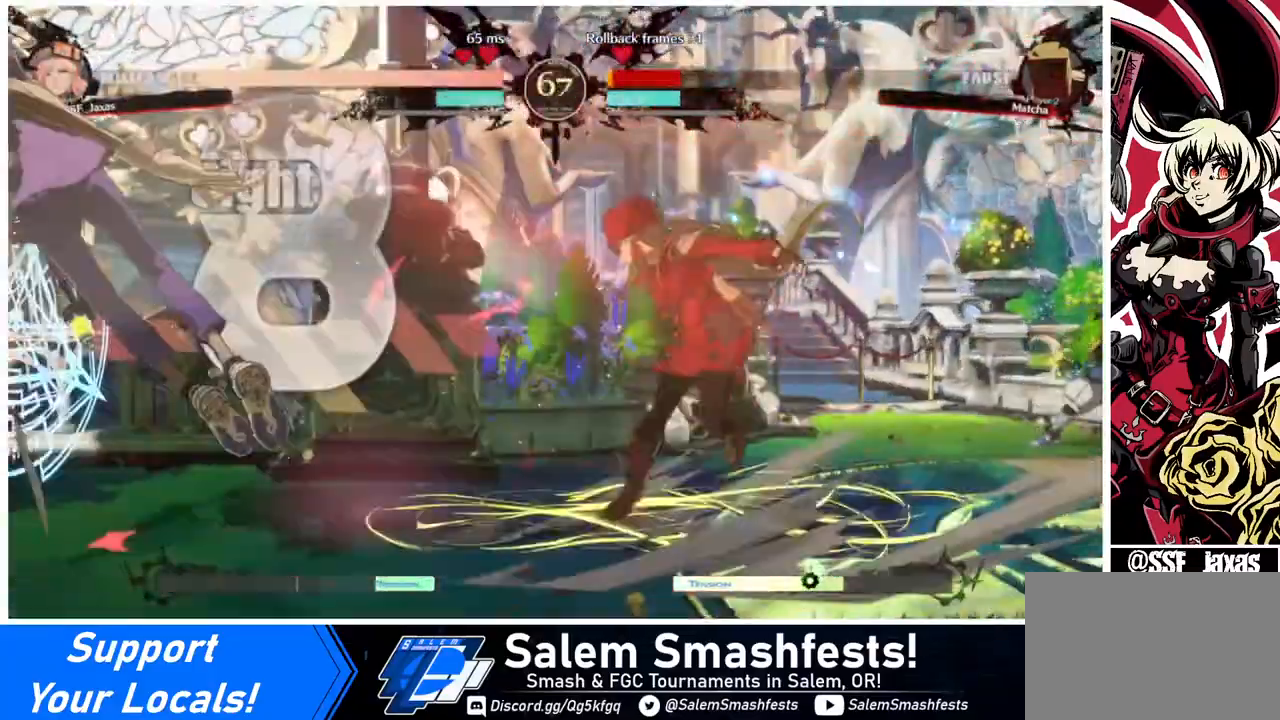
{"buttons": ["DPAD_LEFT"], "events": [[320, "DPAD_LEFT", "down"], [440, "DPAD_LEFT", "up"], [480, "DPAD_LEFT", "down"]]}
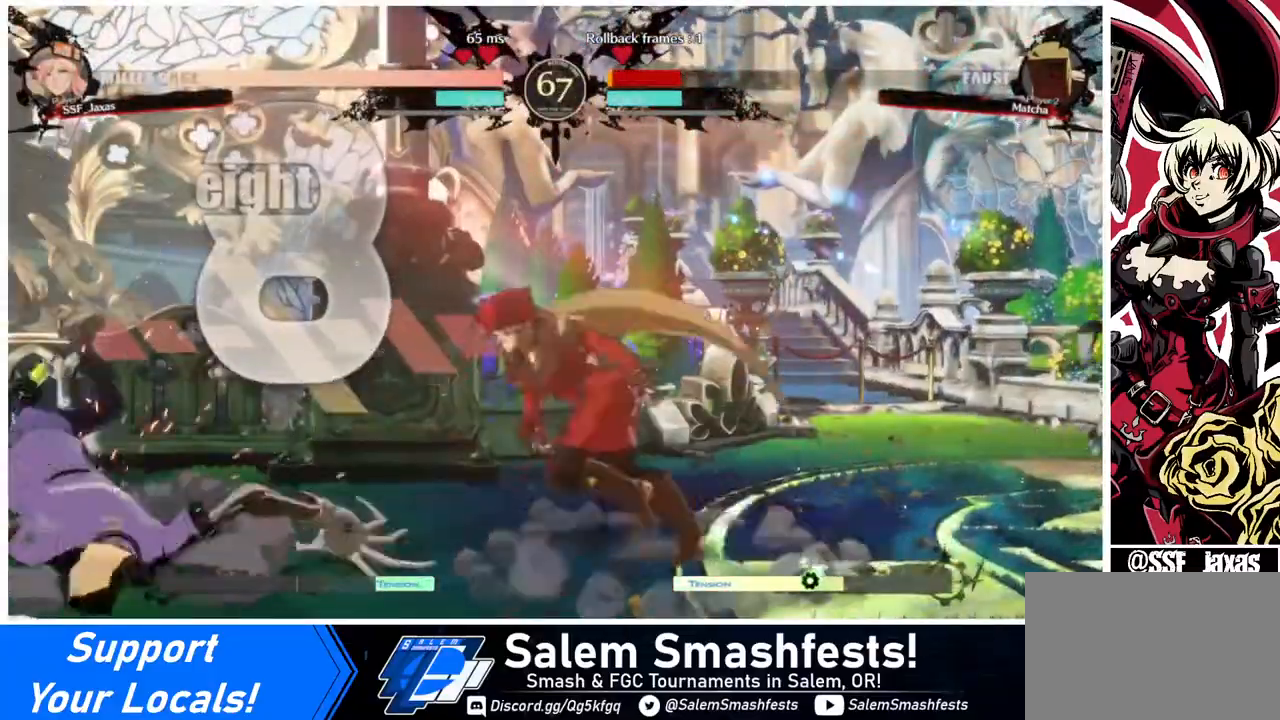
{"buttons": ["DPAD_LEFT"], "events": []}
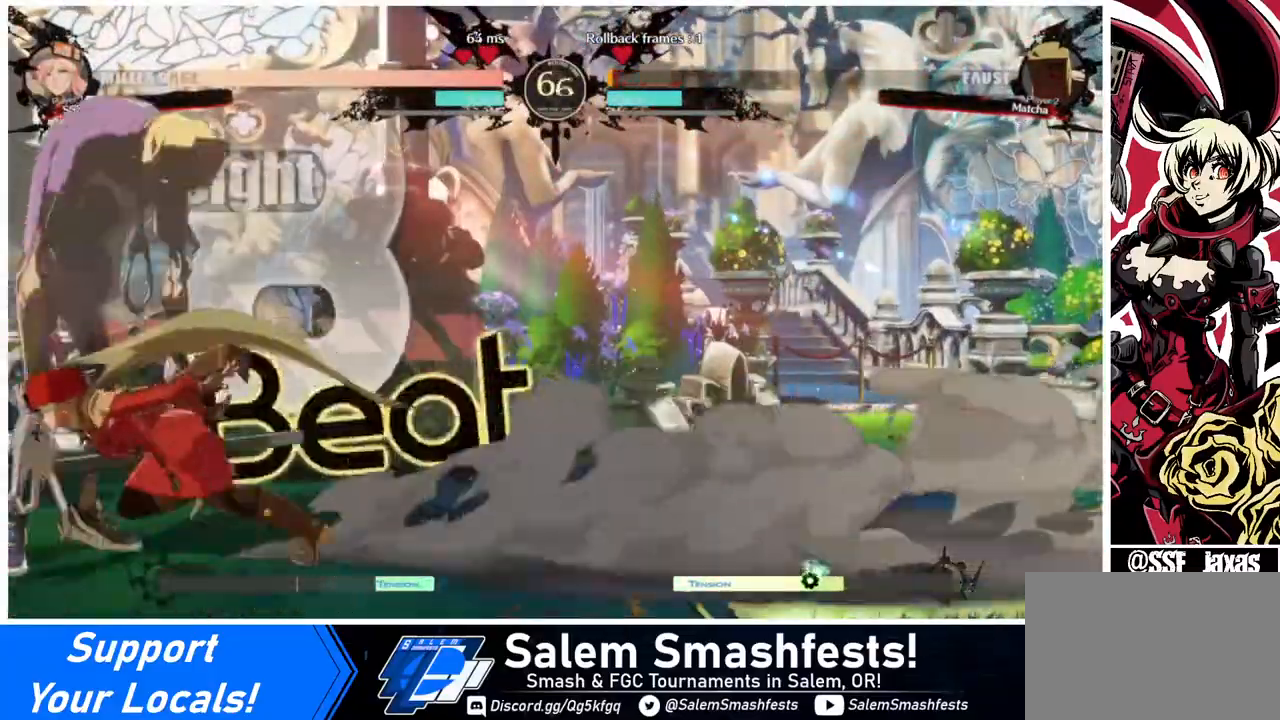
{"buttons": ["DPAD_RIGHT"], "events": [[120, "DPAD_UP", "down"], [160, "DPAD_UP", "up"], [320, "DPAD_LEFT", "up"], [400, "DPAD_RIGHT", "down"]]}
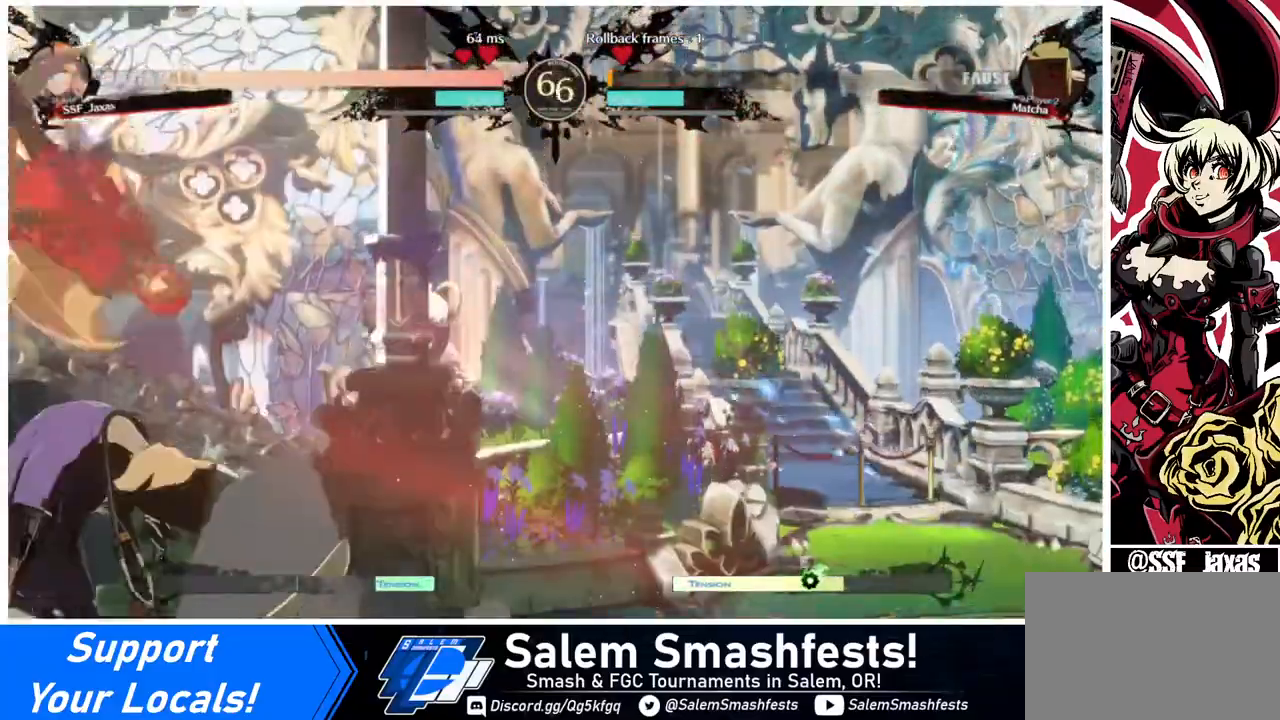
{"buttons": ["DPAD_DOWN", "DPAD_RIGHT"], "events": [[80, "SQUARE", "down"], [240, "SQUARE", "up"], [400, "DPAD_DOWN", "down"]]}
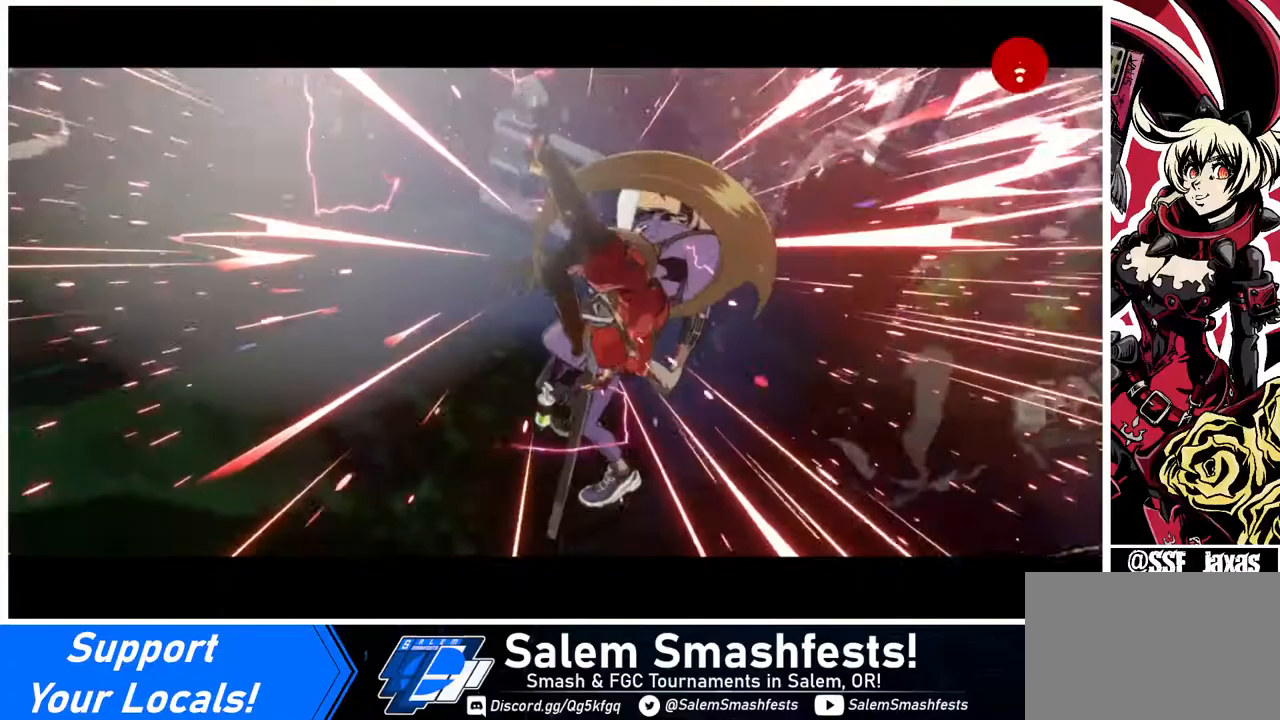
{"buttons": [], "events": [[40, "DPAD_DOWN", "up"], [120, "DPAD_RIGHT", "up"]]}
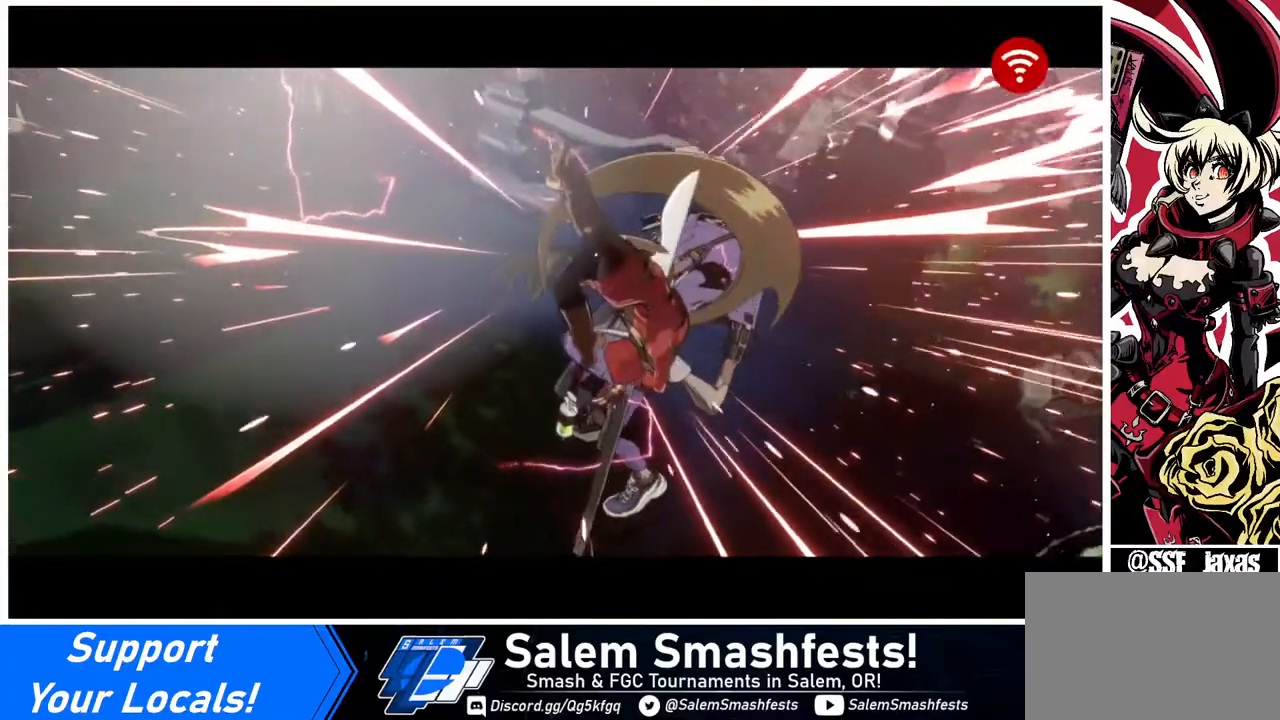
{"buttons": [], "events": []}
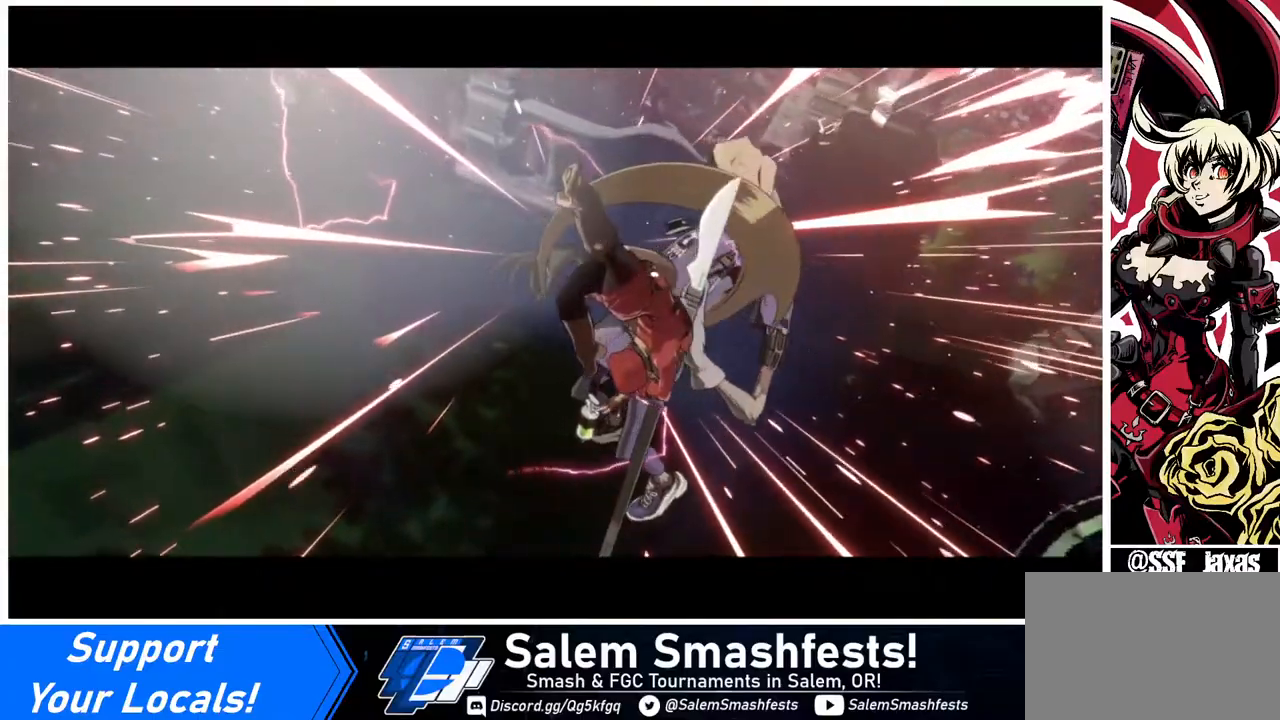
{"buttons": [], "events": []}
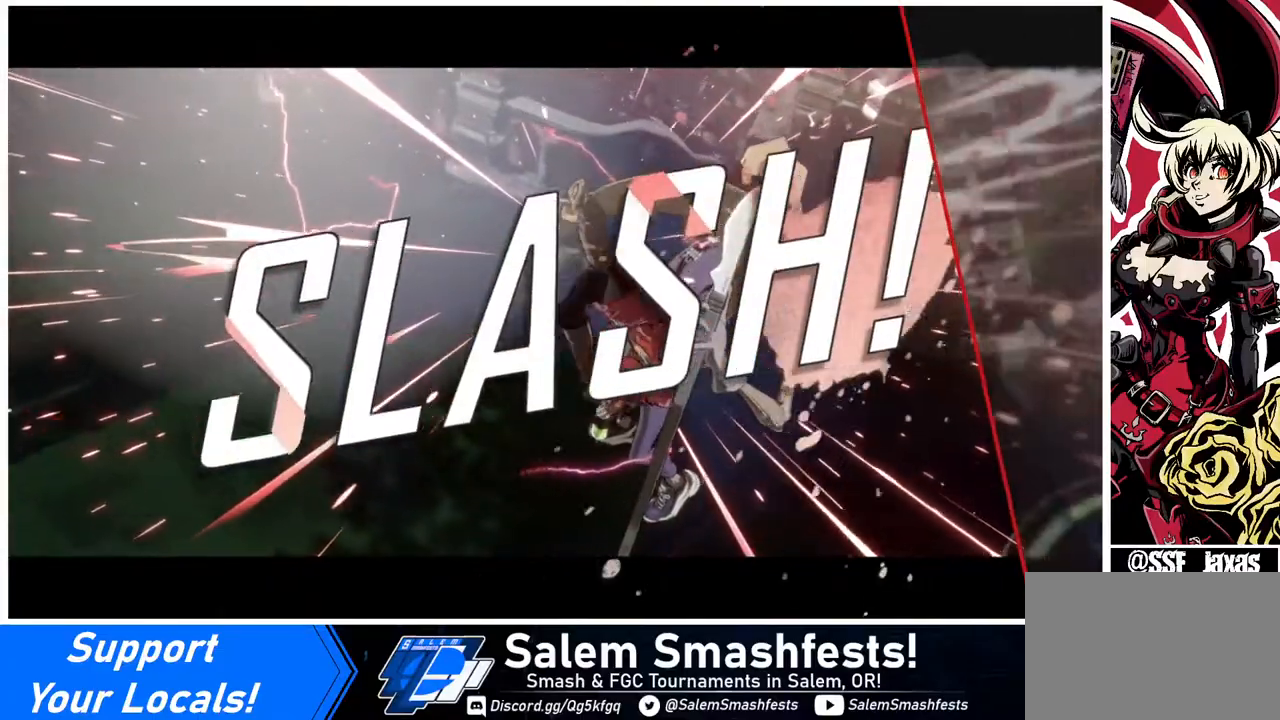
{"buttons": [], "events": []}
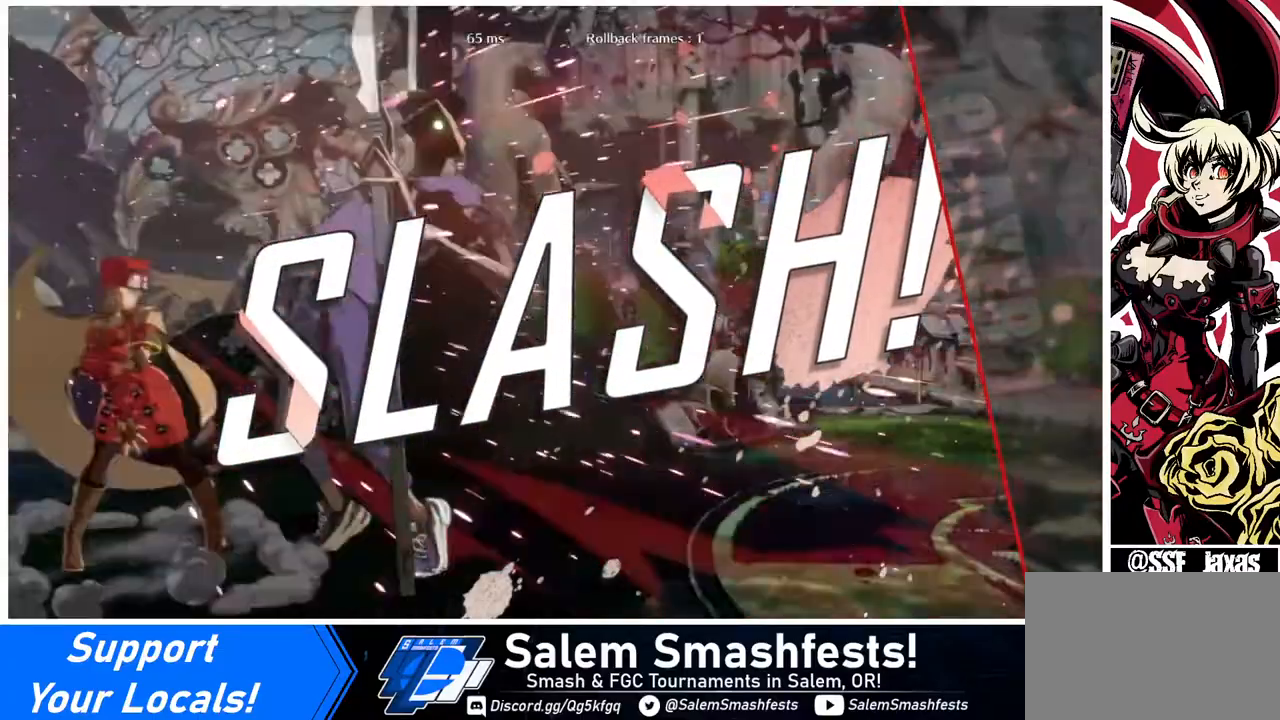
{"buttons": [], "events": []}
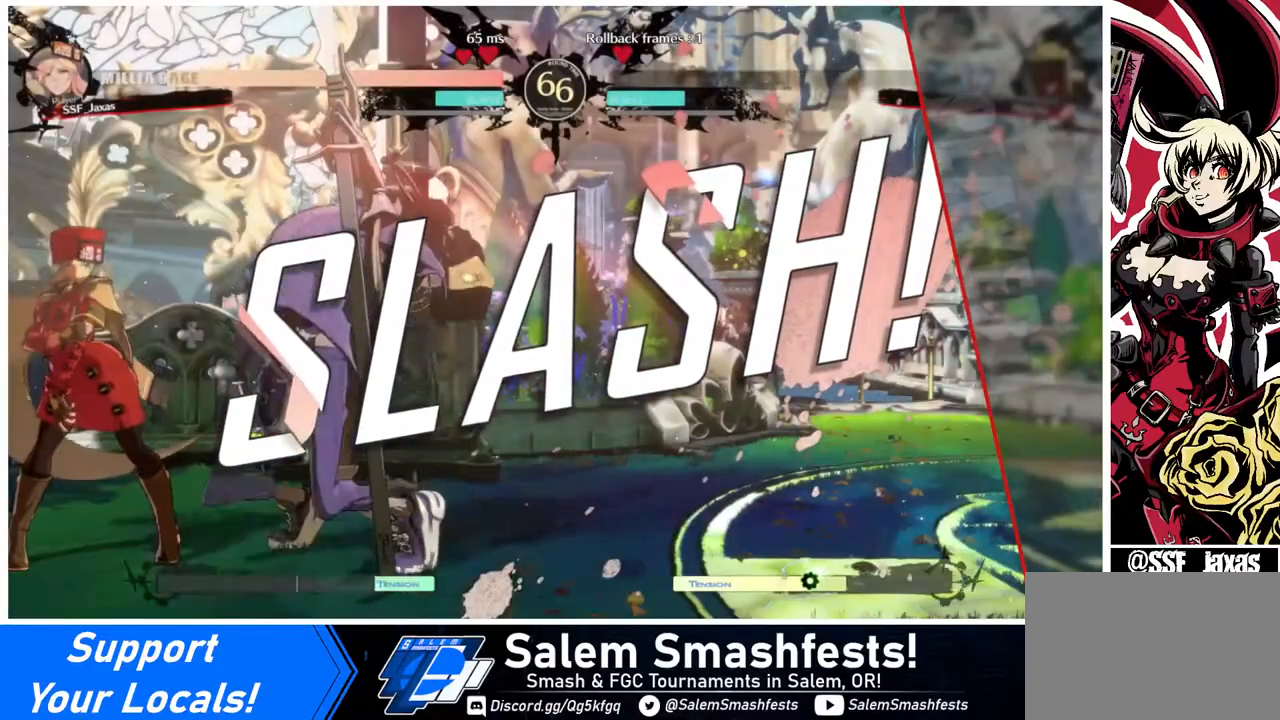
{"buttons": [], "events": []}
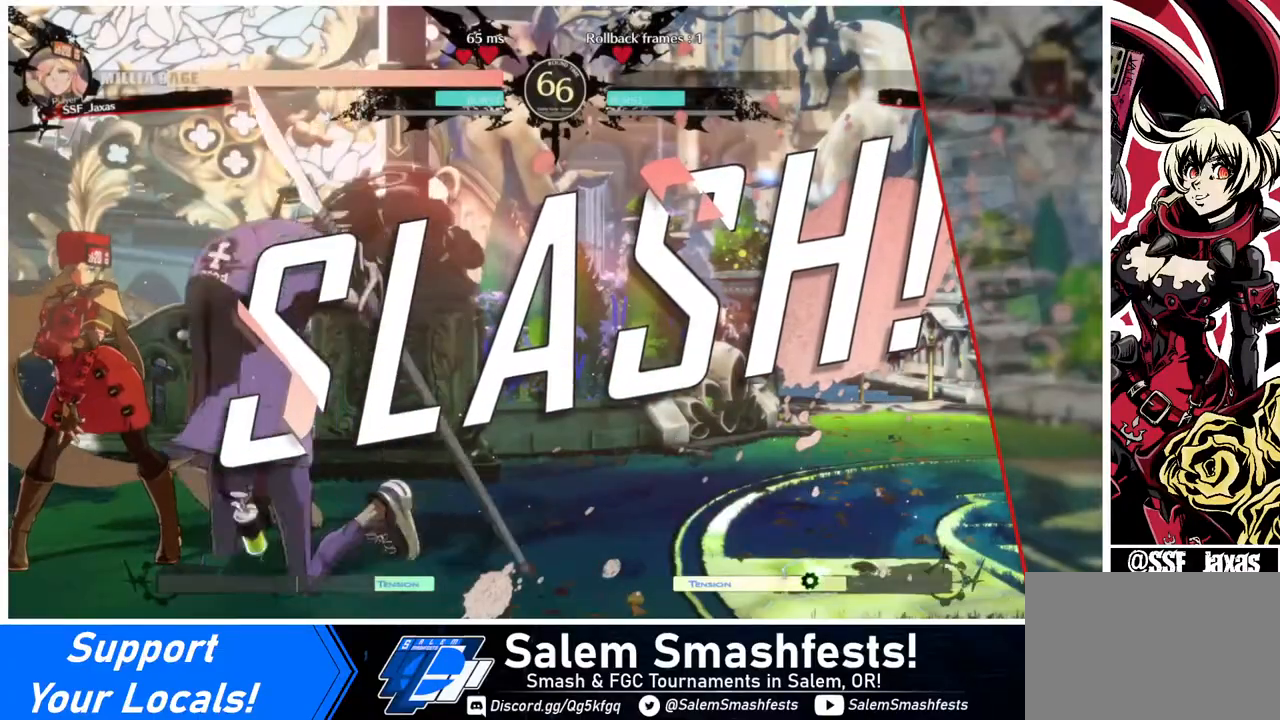
{"buttons": [], "events": []}
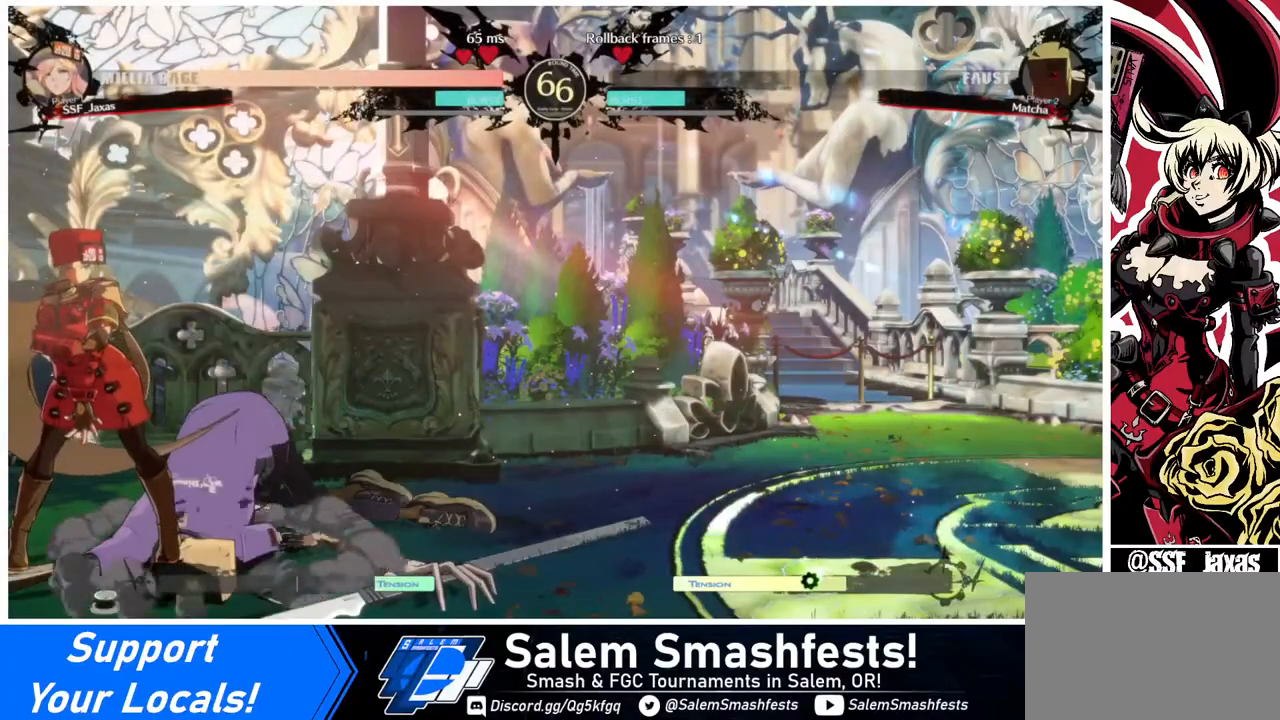
{"buttons": [], "events": []}
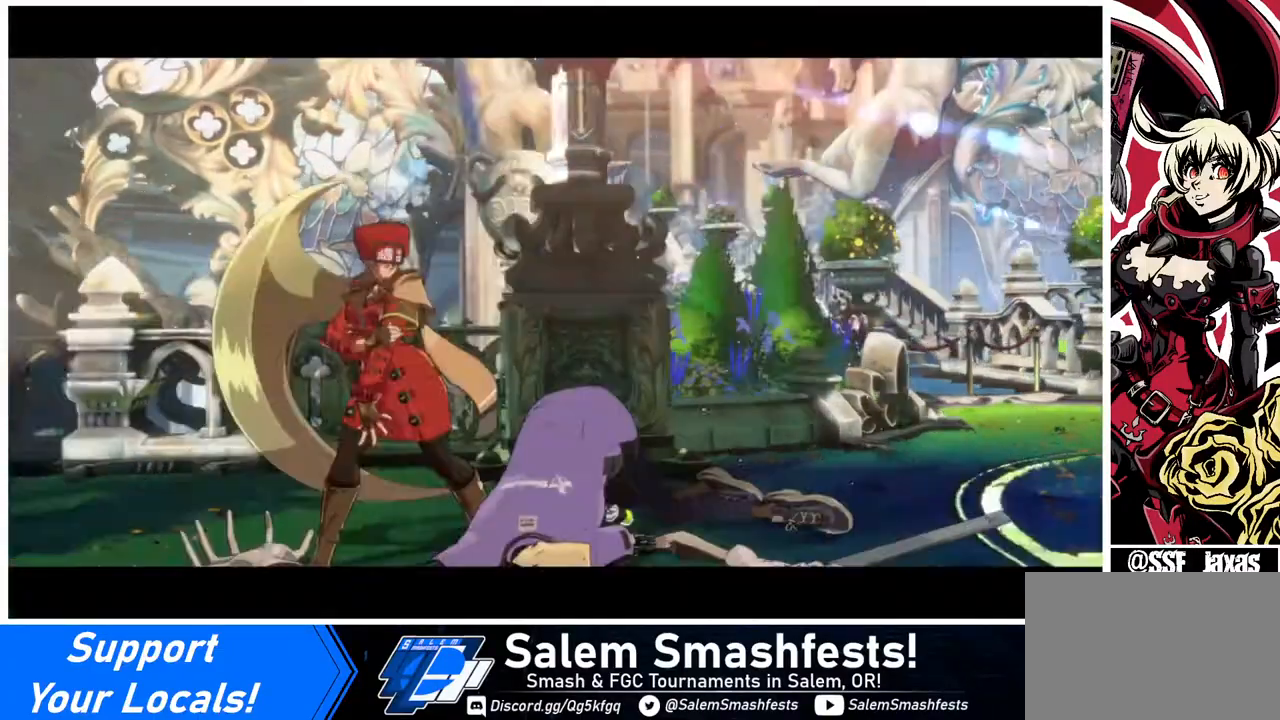
{"buttons": [], "events": [[200, "CROSS", "down"], [320, "CROSS", "up"]]}
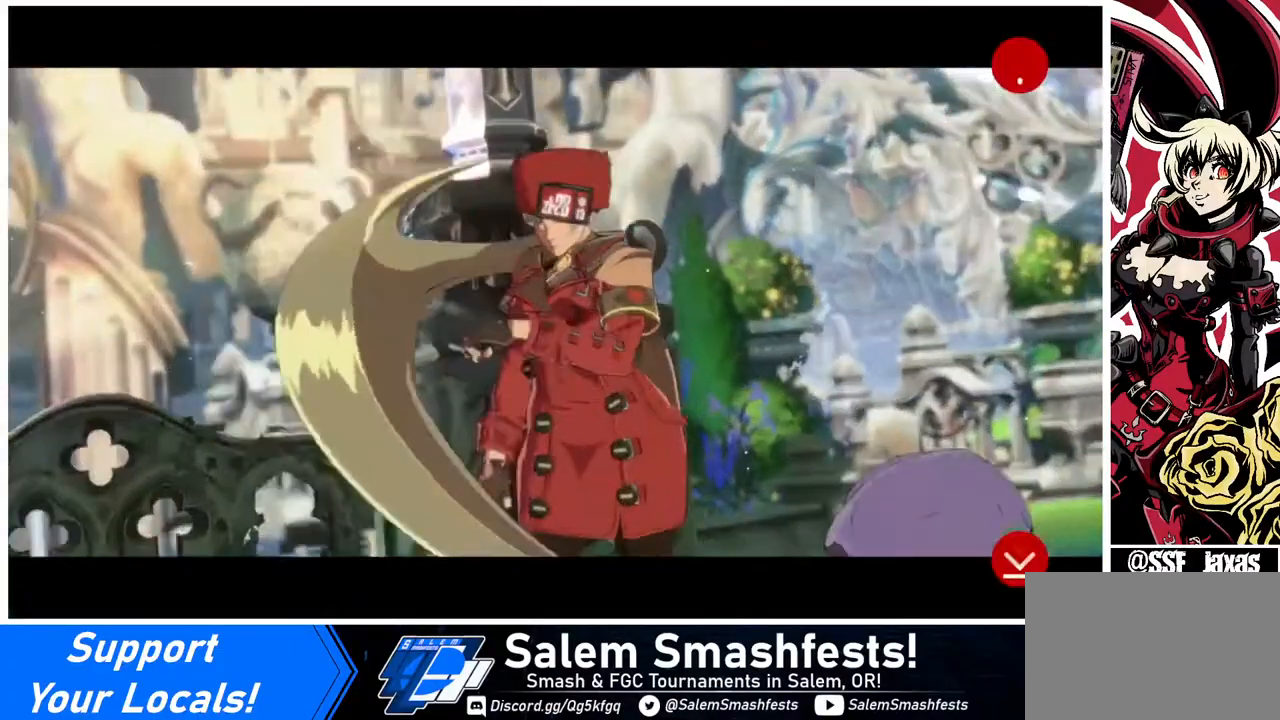
{"buttons": [], "events": [[80, "CROSS", "down"], [240, "CROSS", "up"], [440, "CROSS", "down"], [520, "CROSS", "up"]]}
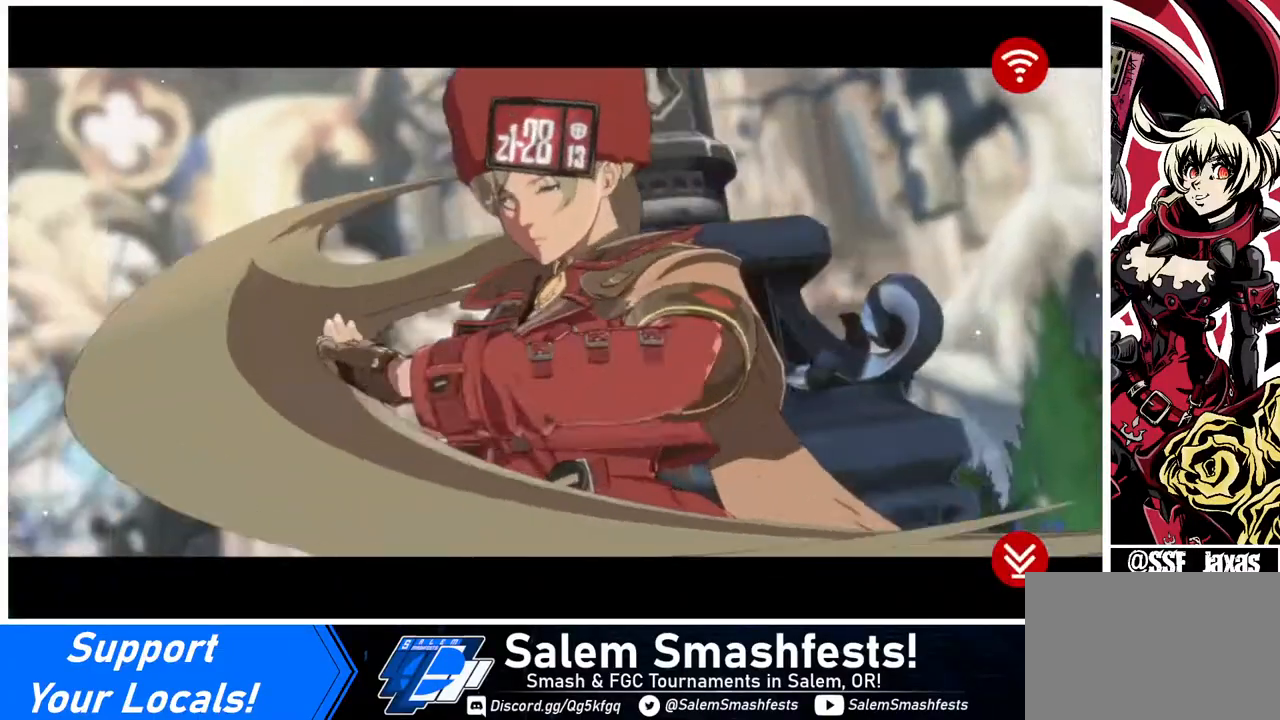
{"buttons": [], "events": [[320, "CROSS", "down"], [480, "CROSS", "up"]]}
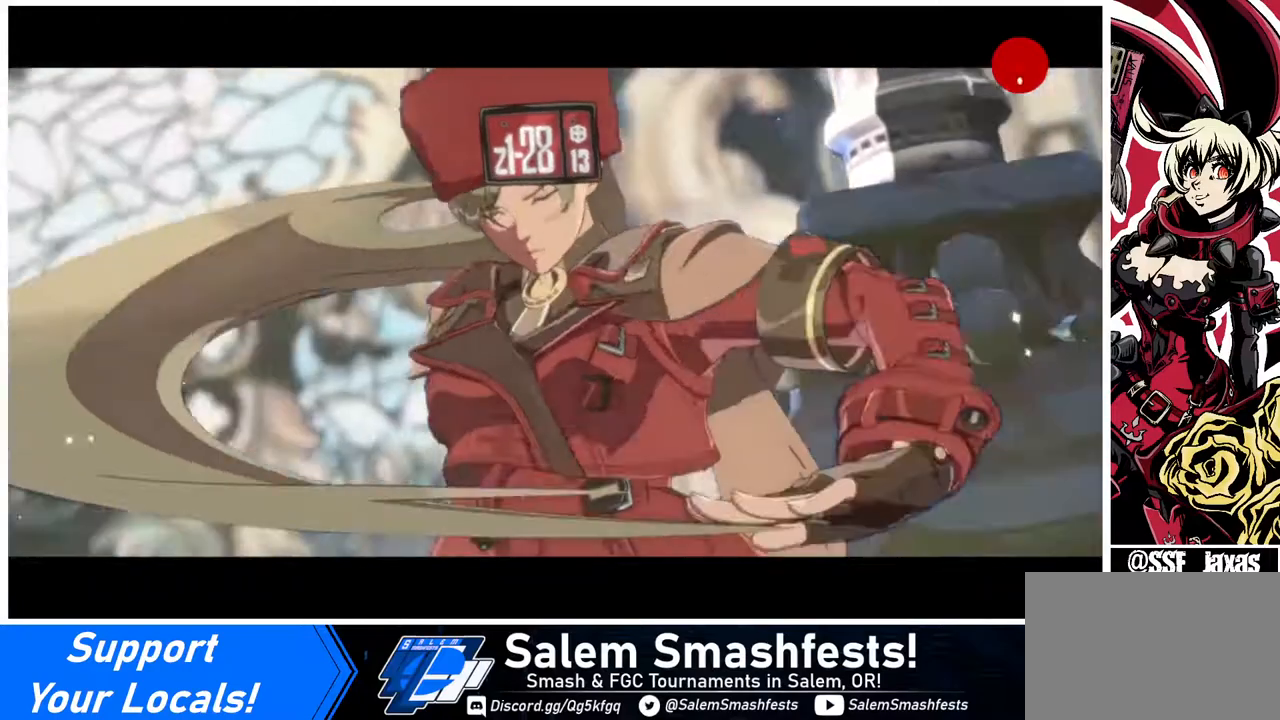
{"buttons": [], "events": [[240, "CROSS", "down"], [360, "CROSS", "up"]]}
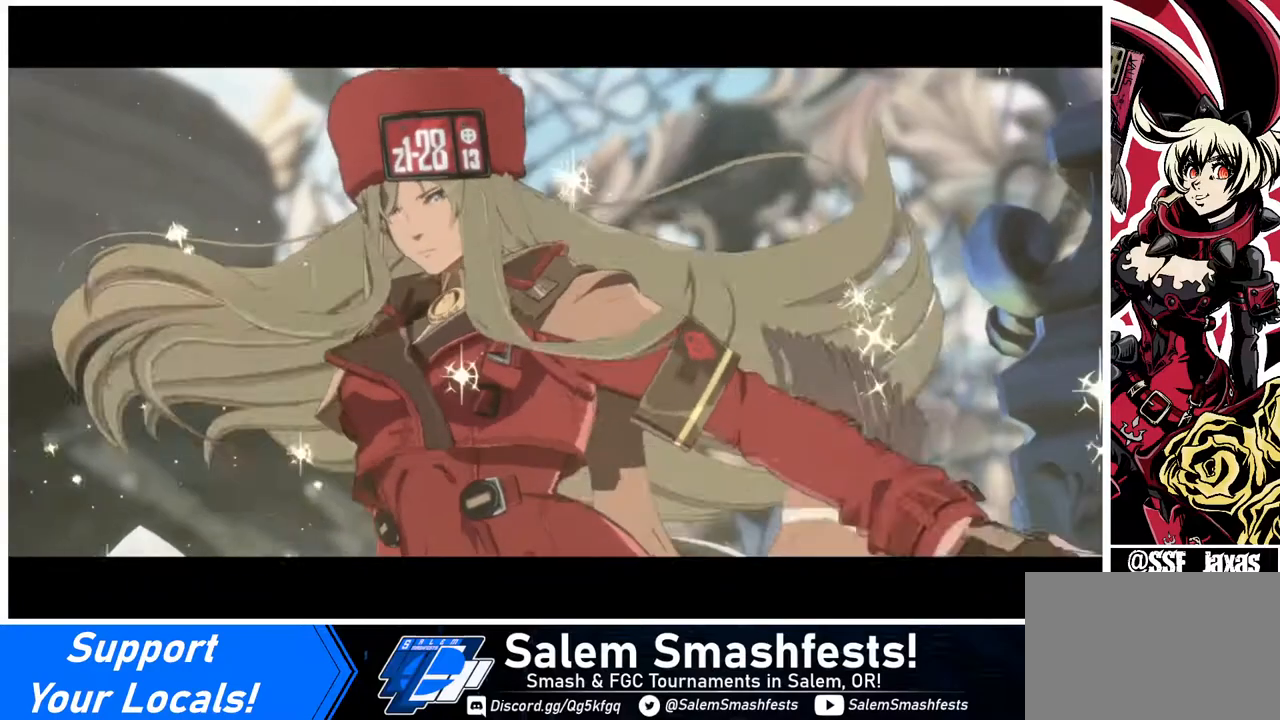
{"buttons": [], "events": [[280, "CROSS", "down"], [440, "CROSS", "up"]]}
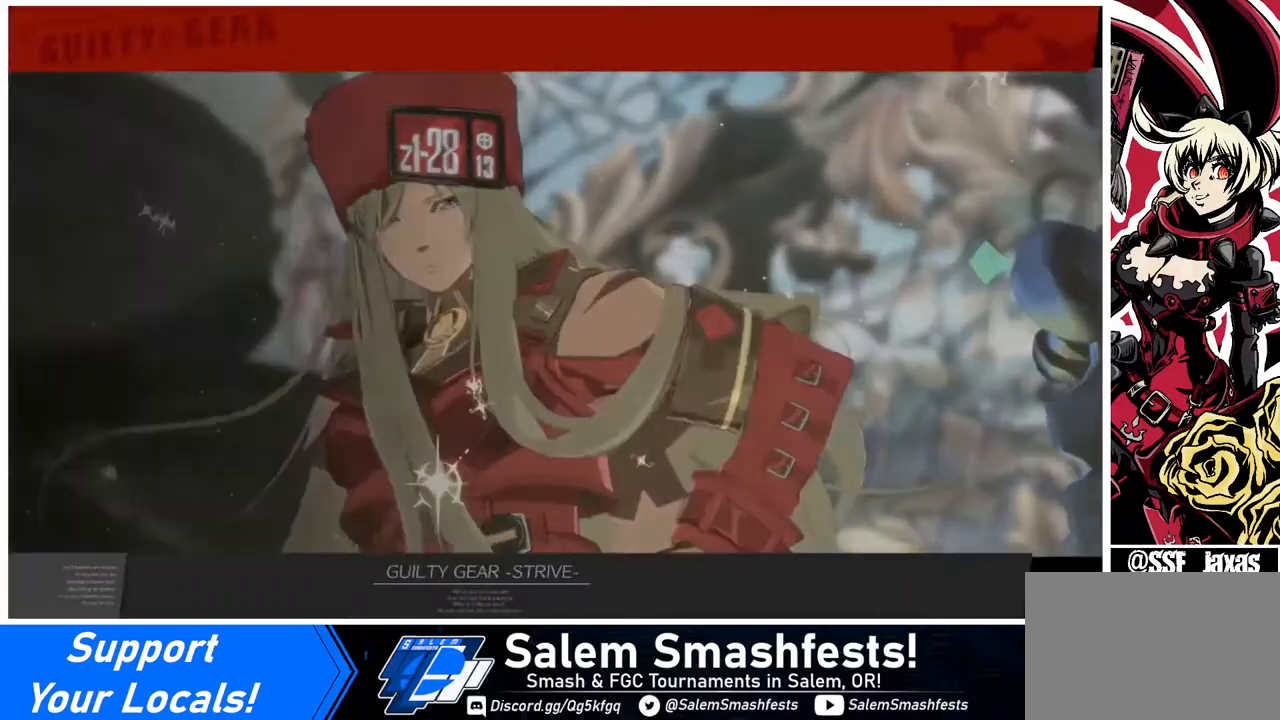
{"buttons": [], "events": []}
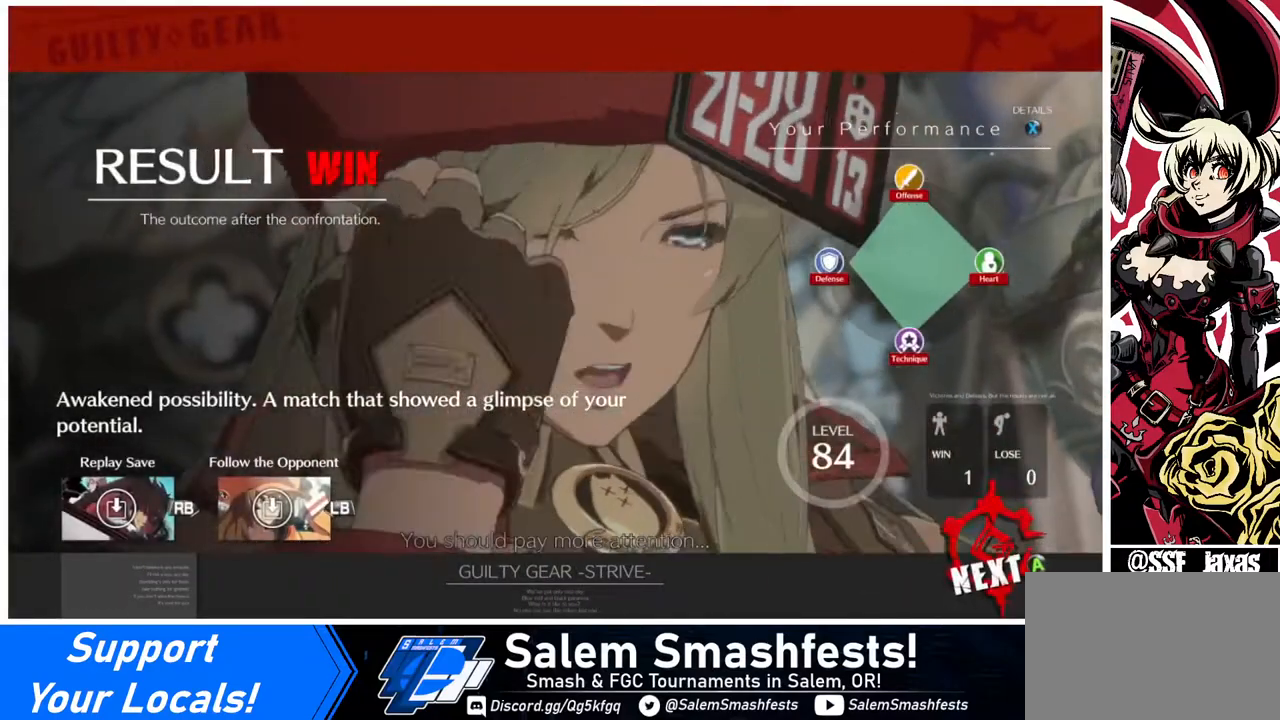
{"buttons": [], "events": [[120, "CROSS", "down"], [280, "CROSS", "up"]]}
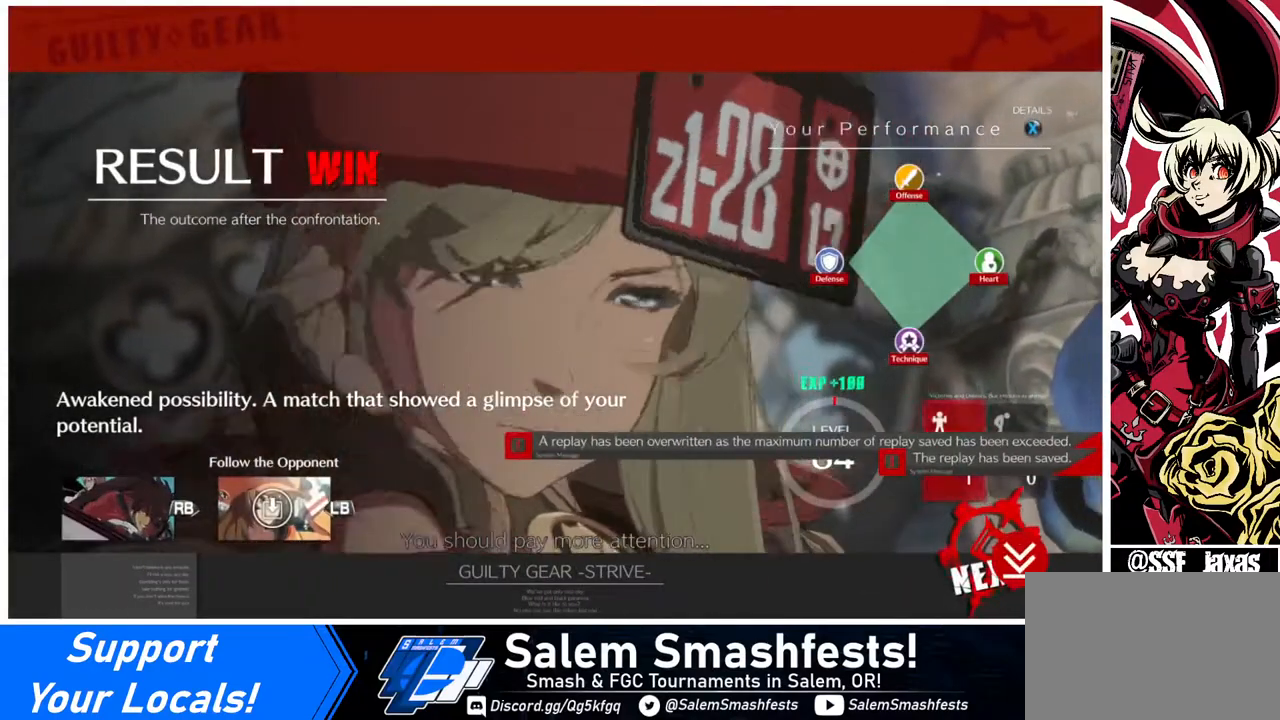
{"buttons": [], "events": [[320, "CROSS", "down"], [440, "CROSS", "up"]]}
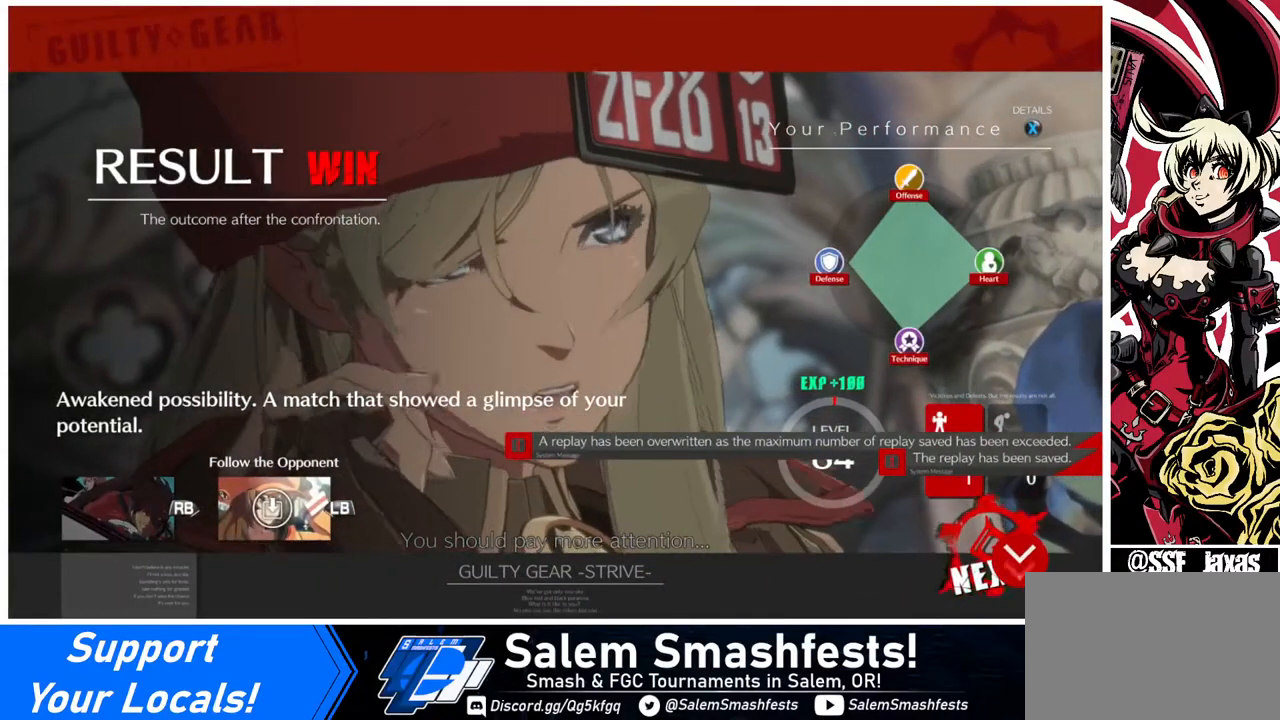
{"buttons": ["CROSS"], "events": [[400, "CROSS", "down"]]}
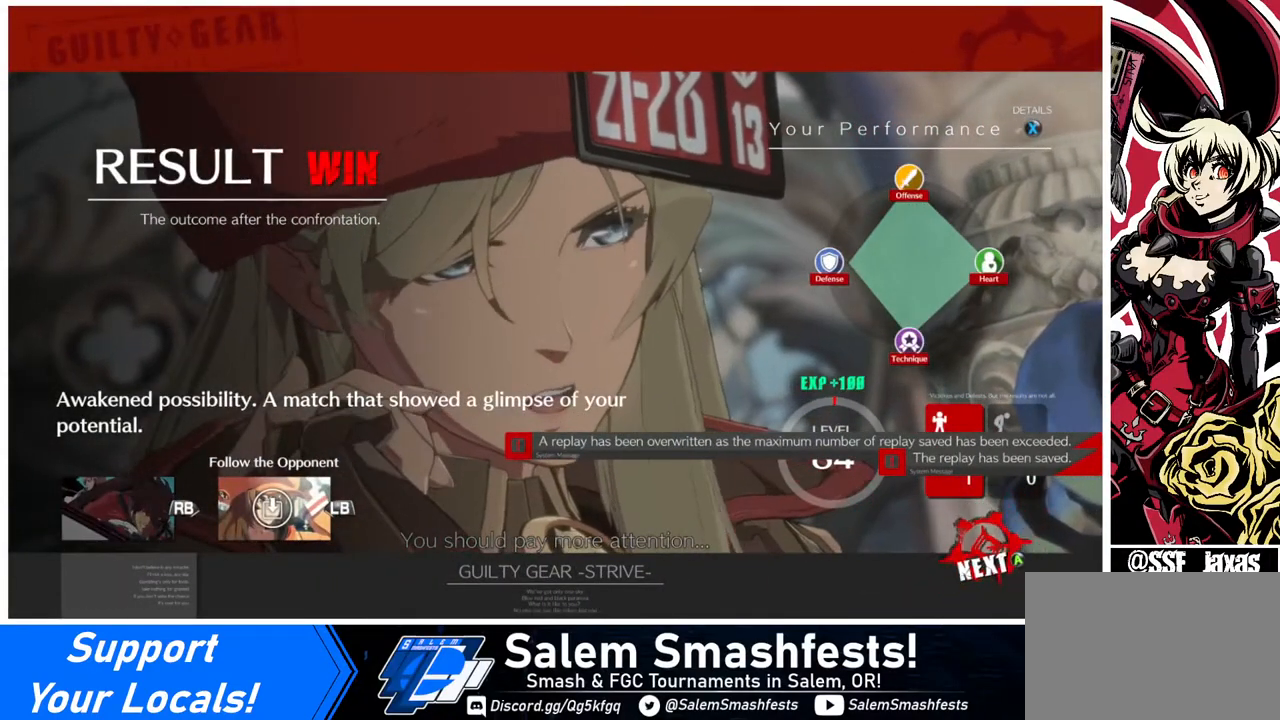
{"buttons": [], "events": [[40, "CROSS", "up"]]}